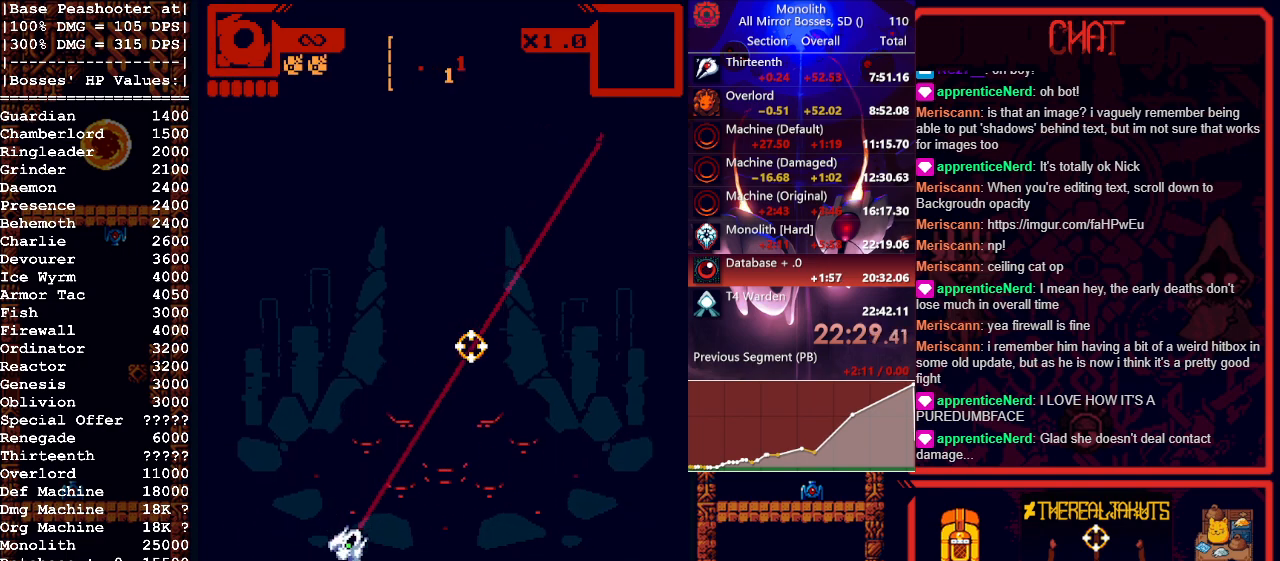
Gameplay with keyboard and mouse; each line is a JSON object with the keys and mouse buttons held at the frame after it. "events" lists presses ("down") and releases ("up") of "1", "a", "d", "escape", "s", "shift", "space", "tab", "w", "mouse_left" and "mouse_right" between this image and that frame as [ms after this image, input, new state], when the widget could be followed in between. "mouse_left", "mouse_right" = the "left", "right" buttons of the "mouse" list. No other keys are recorded. Mouse movement is not recorded.
{"keys": [], "mouse": [], "events": []}
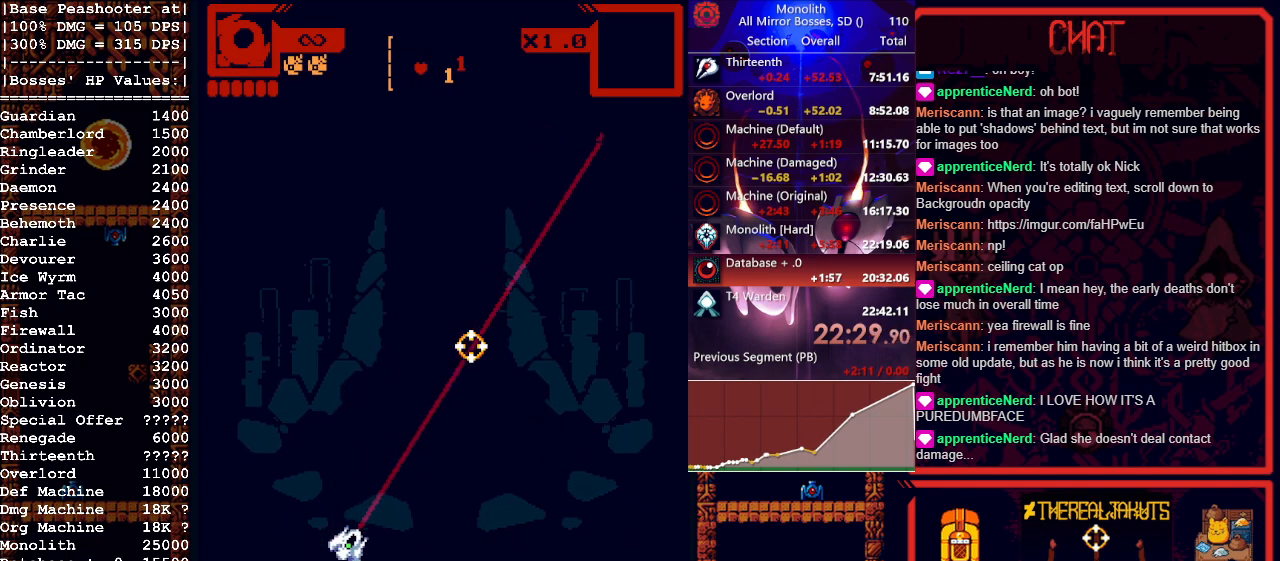
{"keys": [], "mouse": [], "events": []}
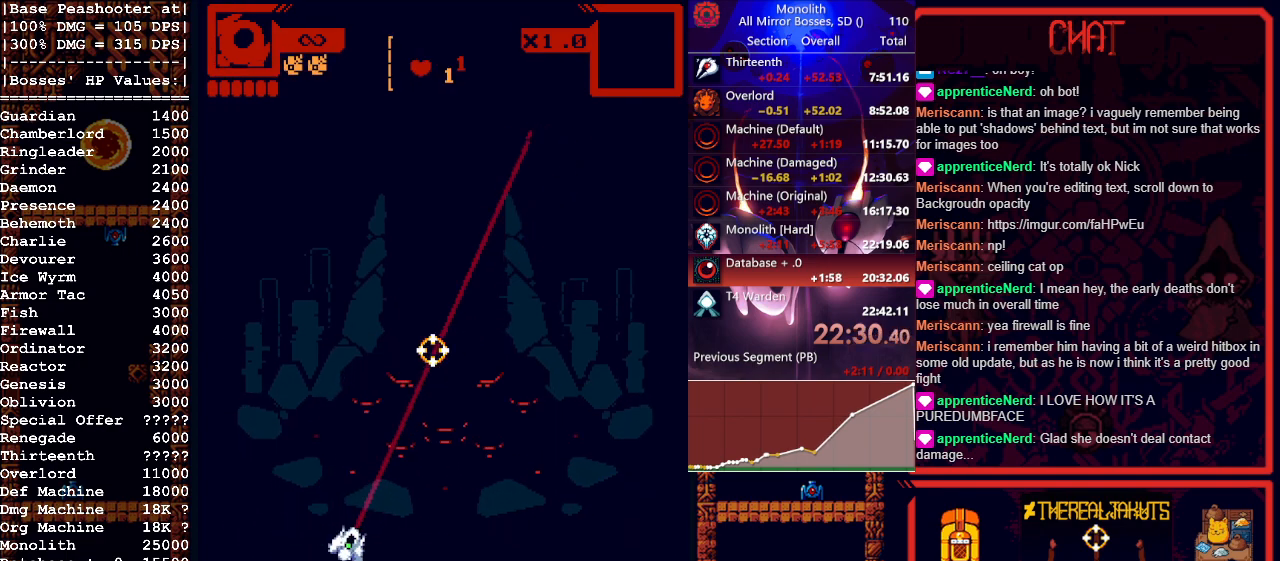
{"keys": [], "mouse": [], "events": []}
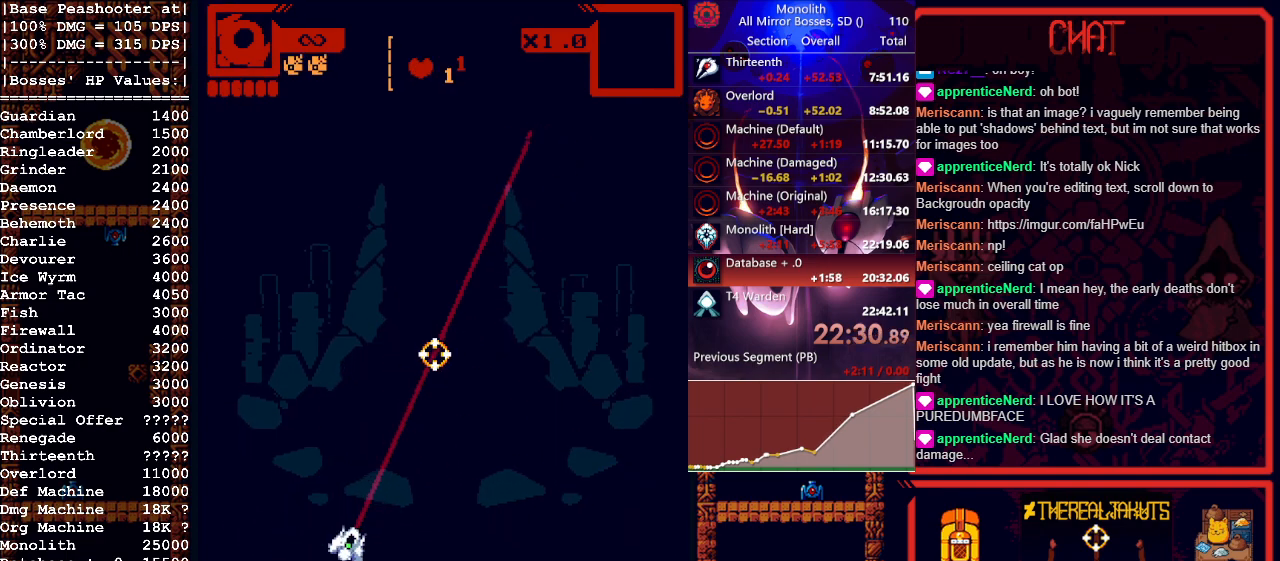
{"keys": [], "mouse": [], "events": []}
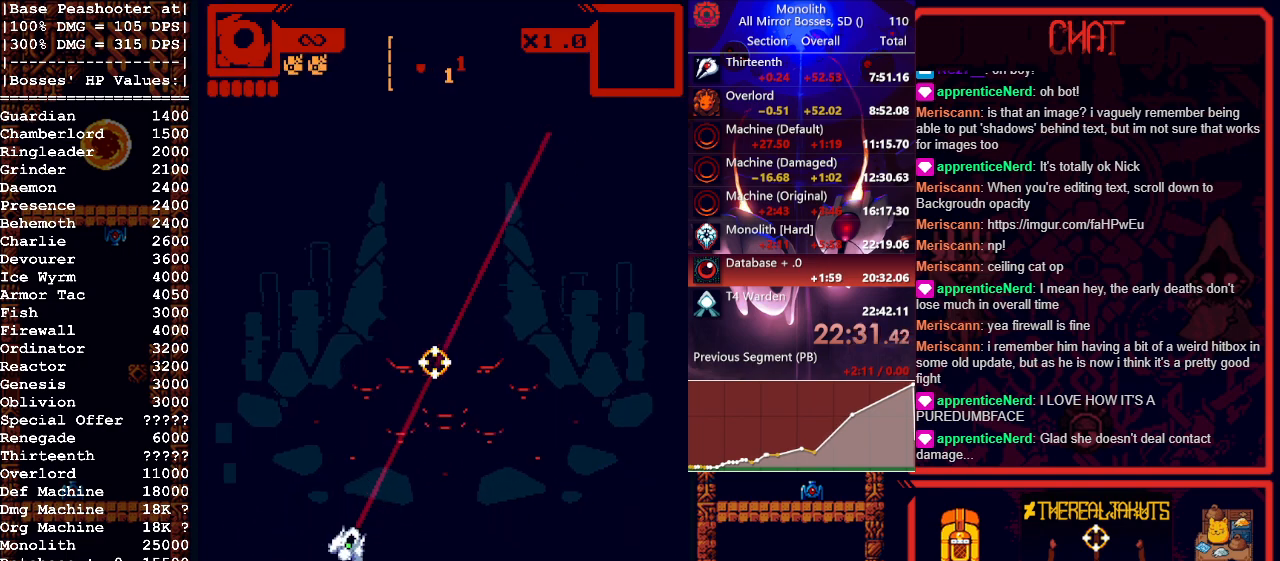
{"keys": [], "mouse": [], "events": [[67, "a", "down"], [167, "a", "up"]]}
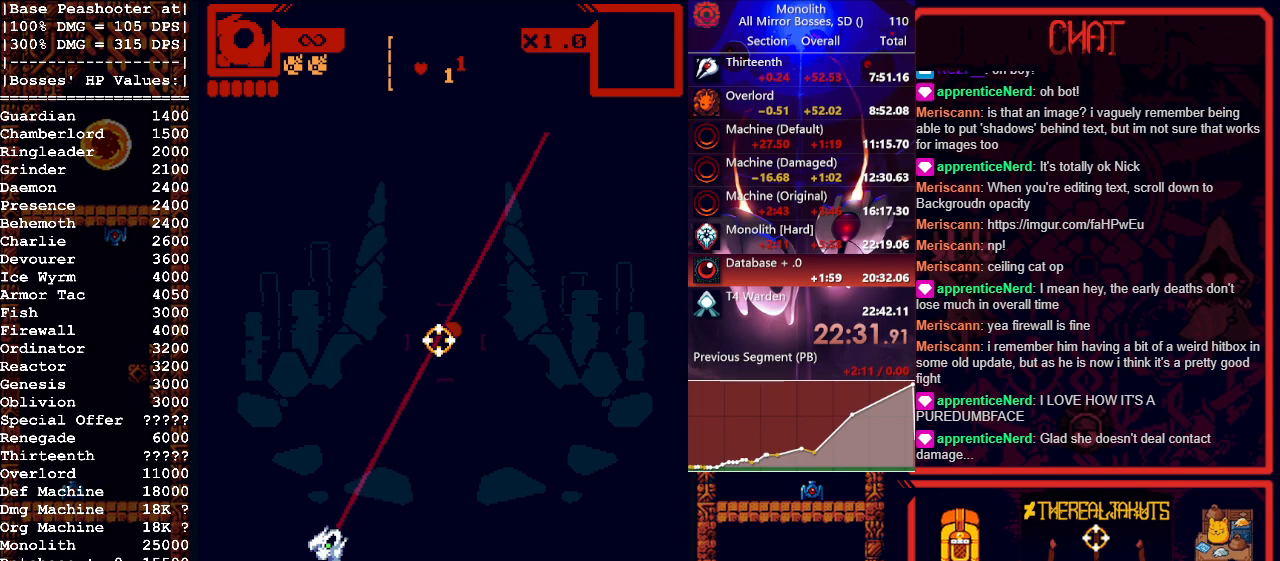
{"keys": [], "mouse": ["left"], "events": [[33, "a", "down"], [83, "a", "up"], [367, "mouse_left", "down"]]}
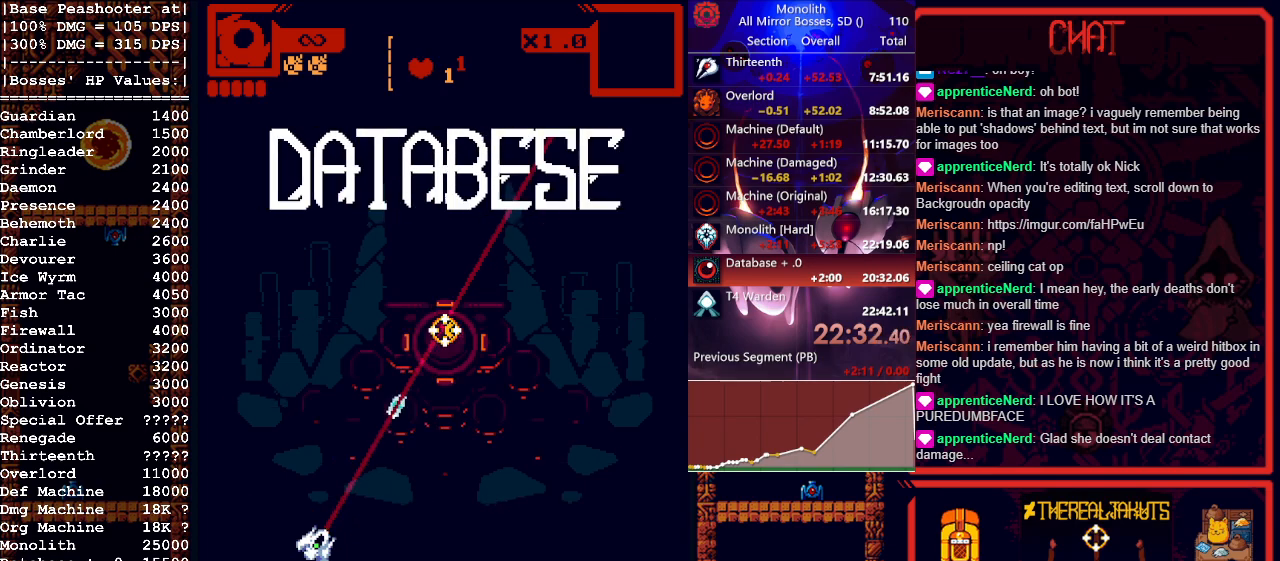
{"keys": [], "mouse": ["left"], "events": []}
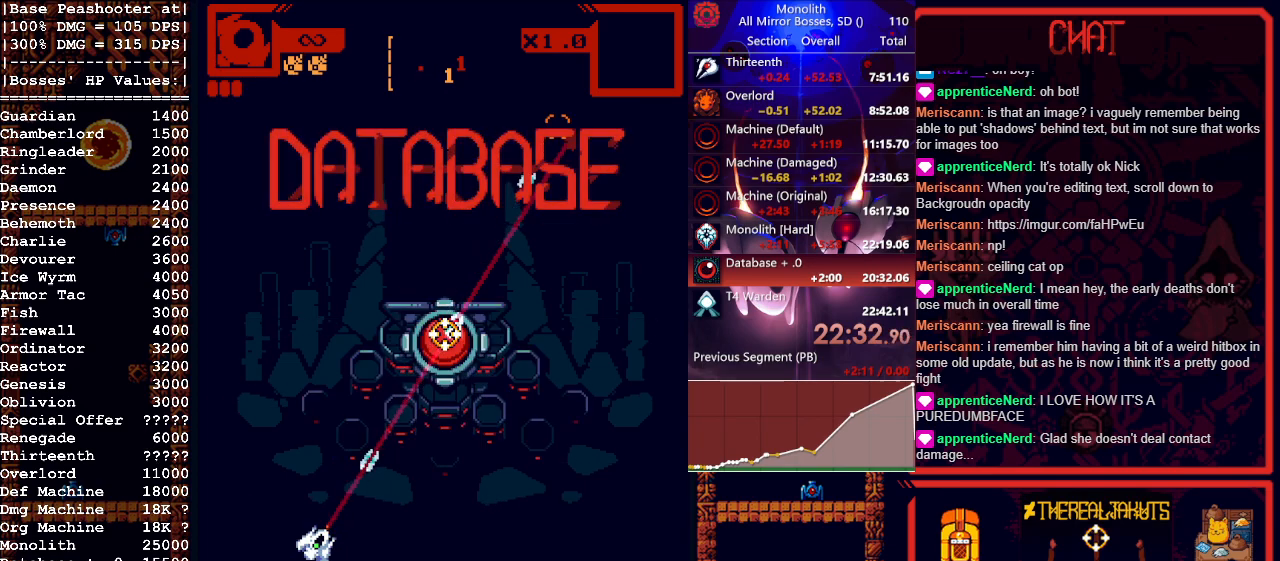
{"keys": [], "mouse": ["left"], "events": []}
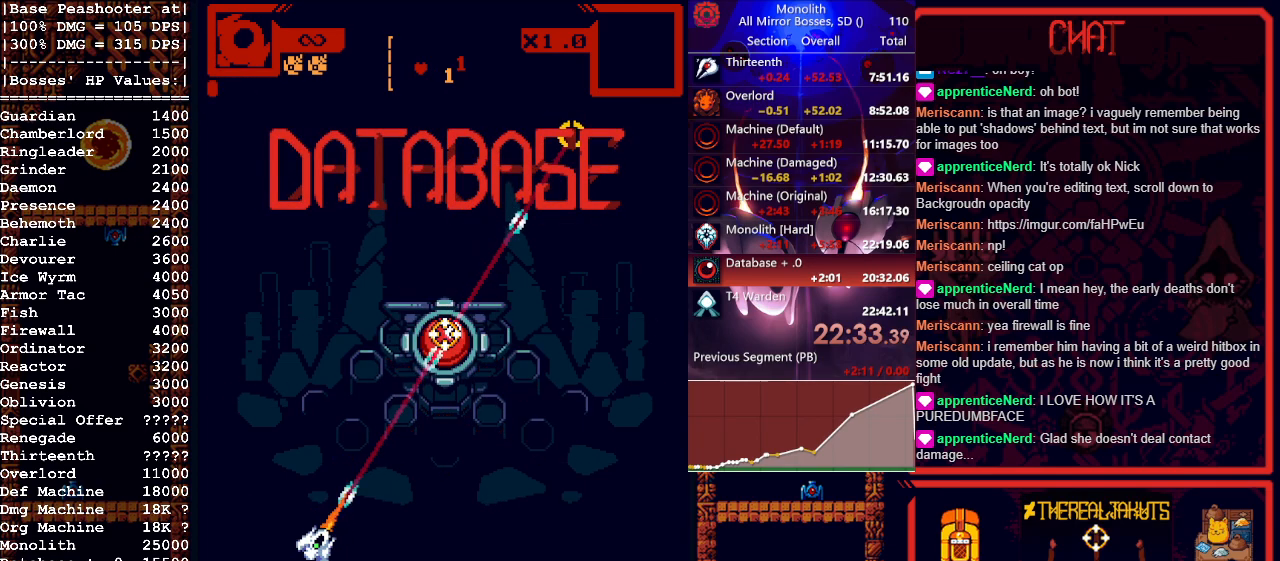
{"keys": [], "mouse": ["left"], "events": []}
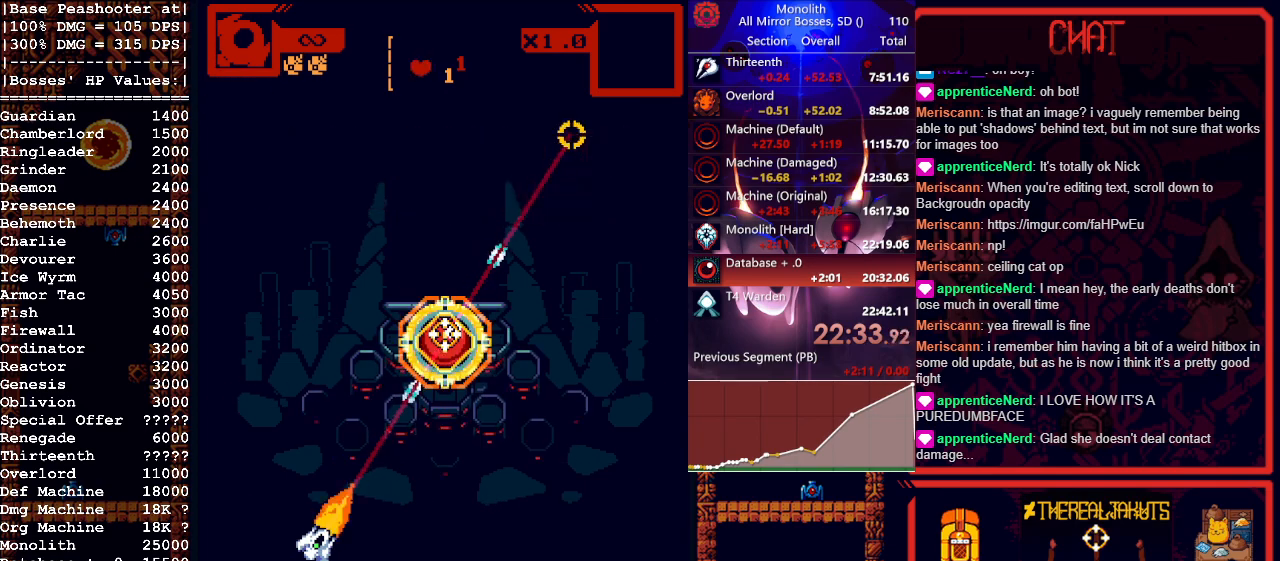
{"keys": [], "mouse": ["left"], "events": []}
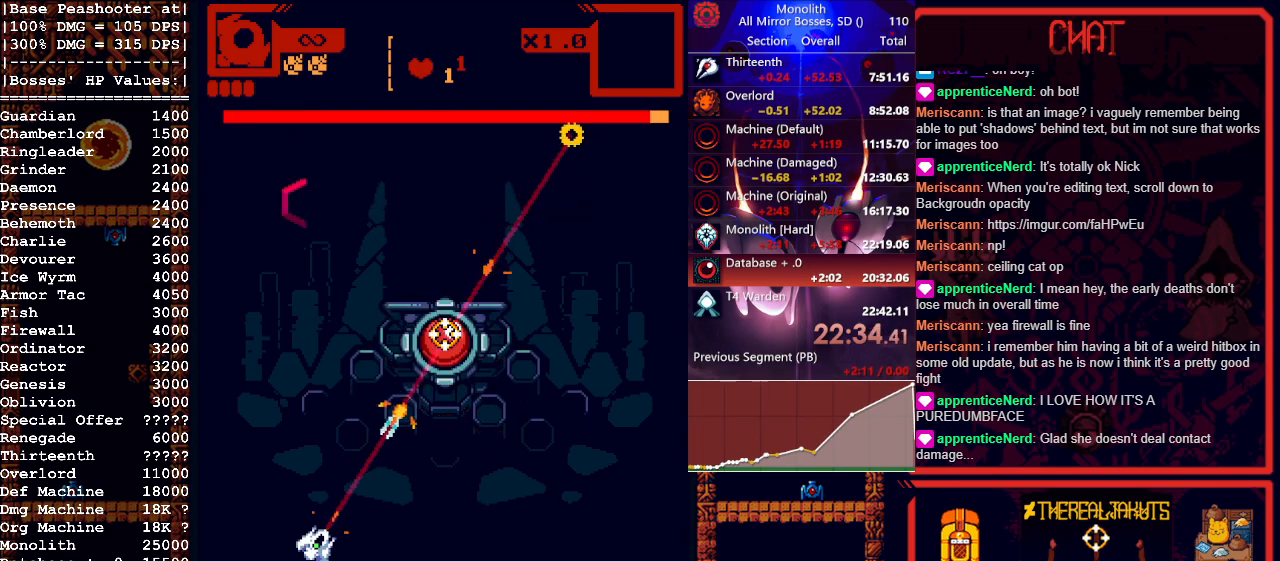
{"keys": [], "mouse": ["left"], "events": []}
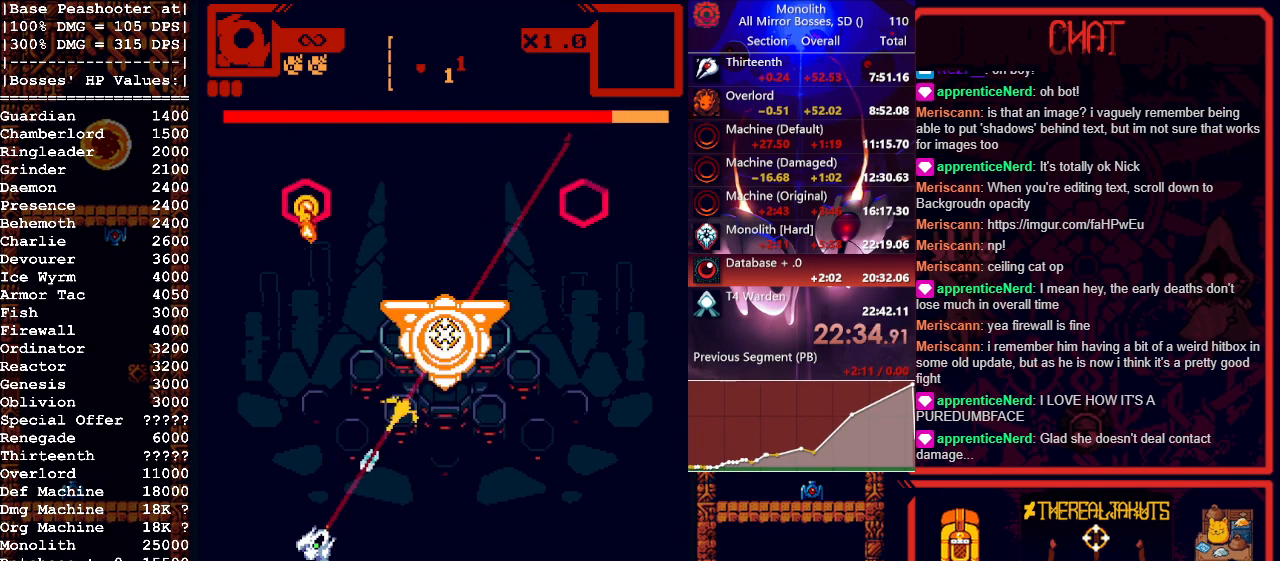
{"keys": ["a", "w"], "mouse": ["left"], "events": [[133, "a", "down"], [217, "w", "down"], [317, "mouse_right", "down"], [500, "mouse_right", "up"]]}
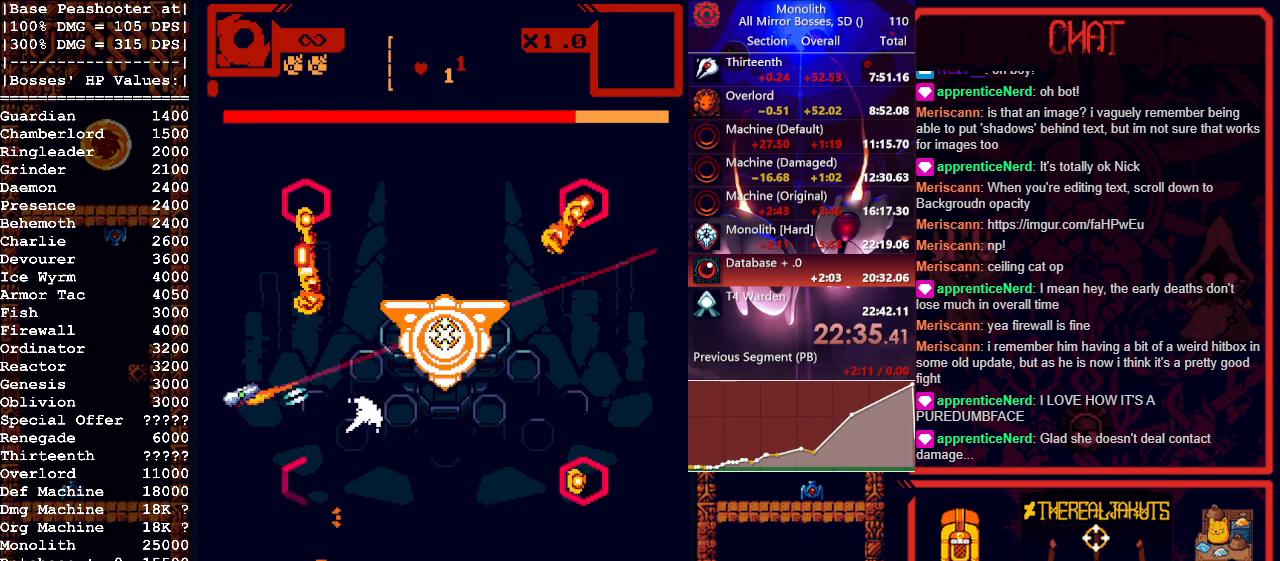
{"keys": ["w"], "mouse": ["left"], "events": [[333, "a", "up"]]}
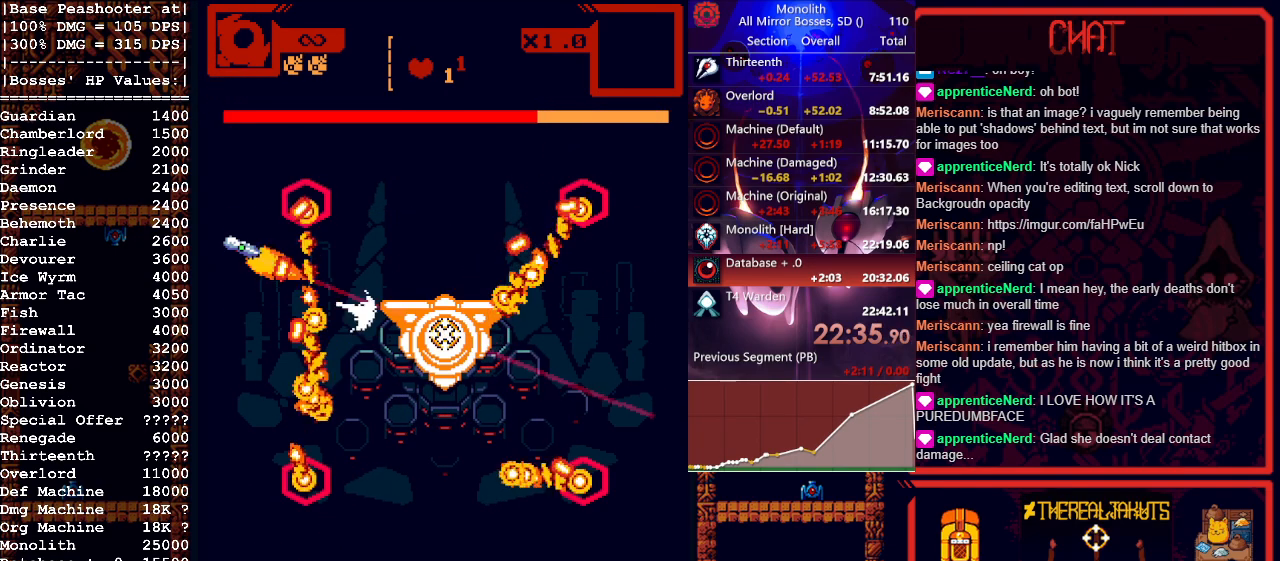
{"keys": ["d", "w"], "mouse": ["left"], "events": [[17, "mouse_right", "down"], [167, "d", "down"], [167, "mouse_right", "up"]]}
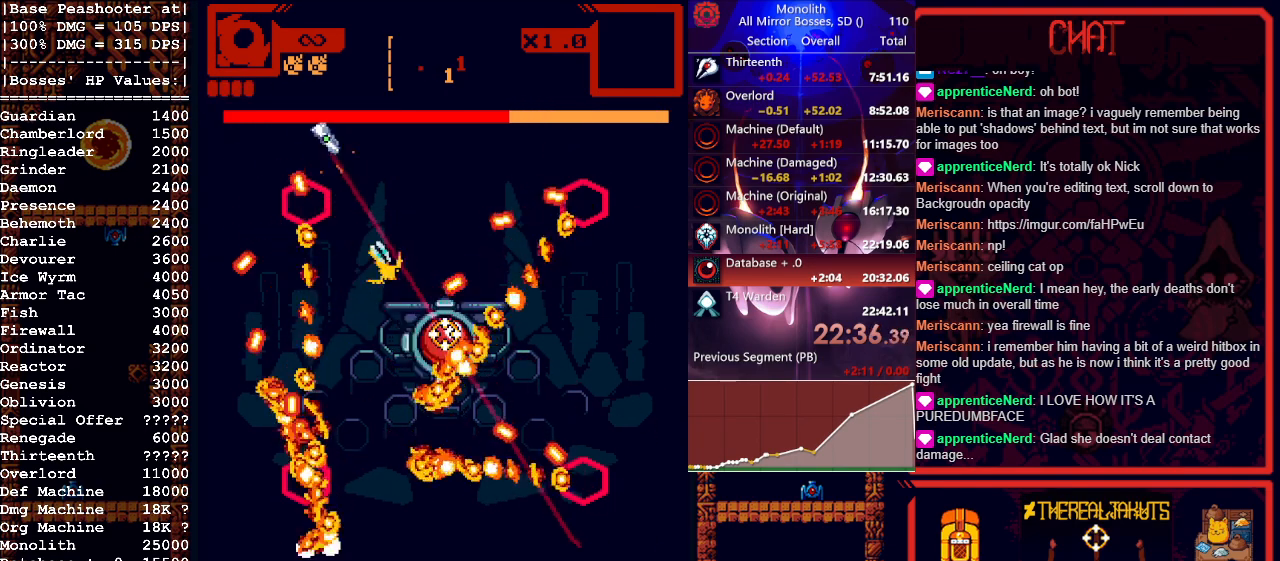
{"keys": ["d", "w"], "mouse": ["left"], "events": [[83, "mouse_right", "down"], [283, "mouse_right", "up"]]}
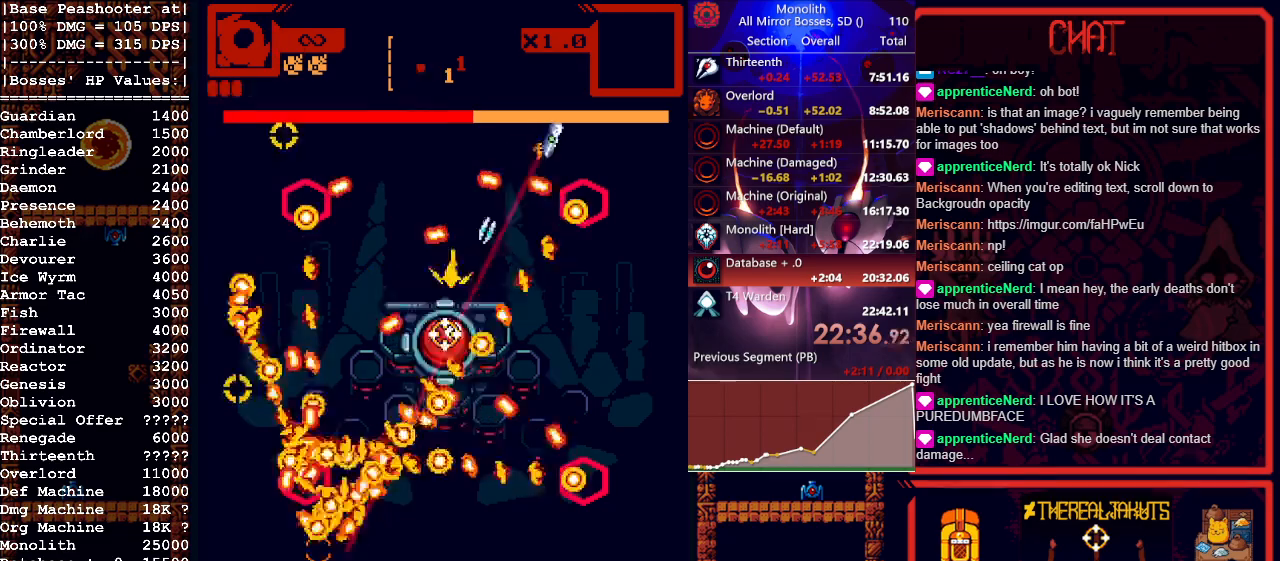
{"keys": ["d", "s"], "mouse": ["left", "right"], "events": [[100, "w", "up"], [333, "s", "down"], [467, "mouse_right", "down"]]}
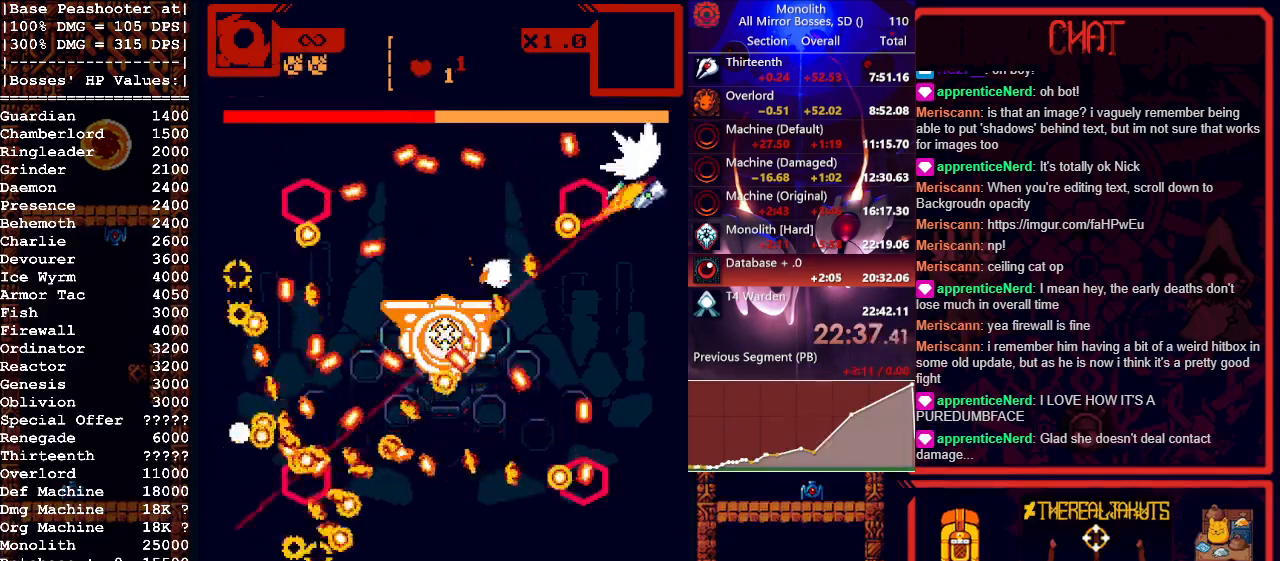
{"keys": ["d", "s"], "mouse": ["left"], "events": [[117, "mouse_right", "up"]]}
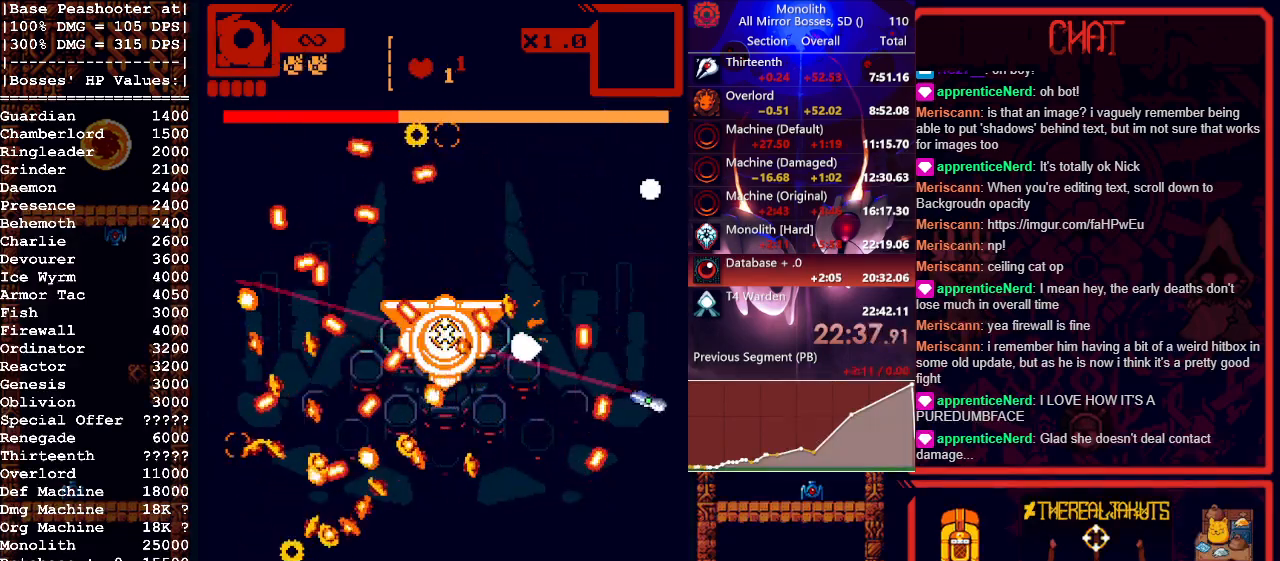
{"keys": ["a", "s"], "mouse": ["left"], "events": [[217, "d", "up"], [417, "a", "down"]]}
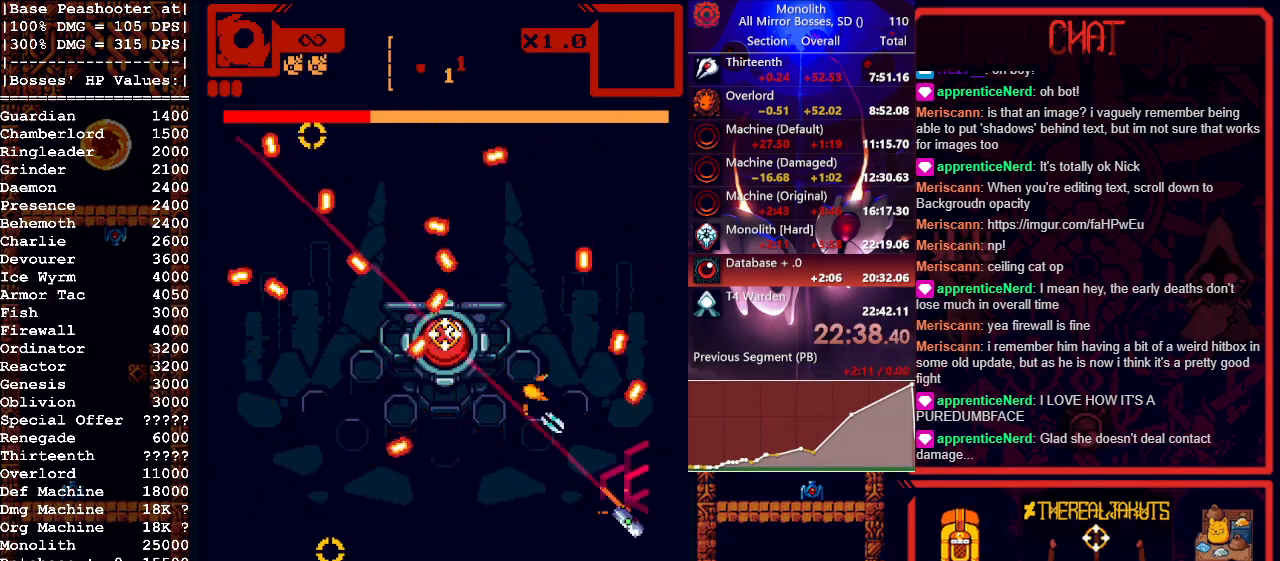
{"keys": ["a", "s"], "mouse": ["left"], "events": []}
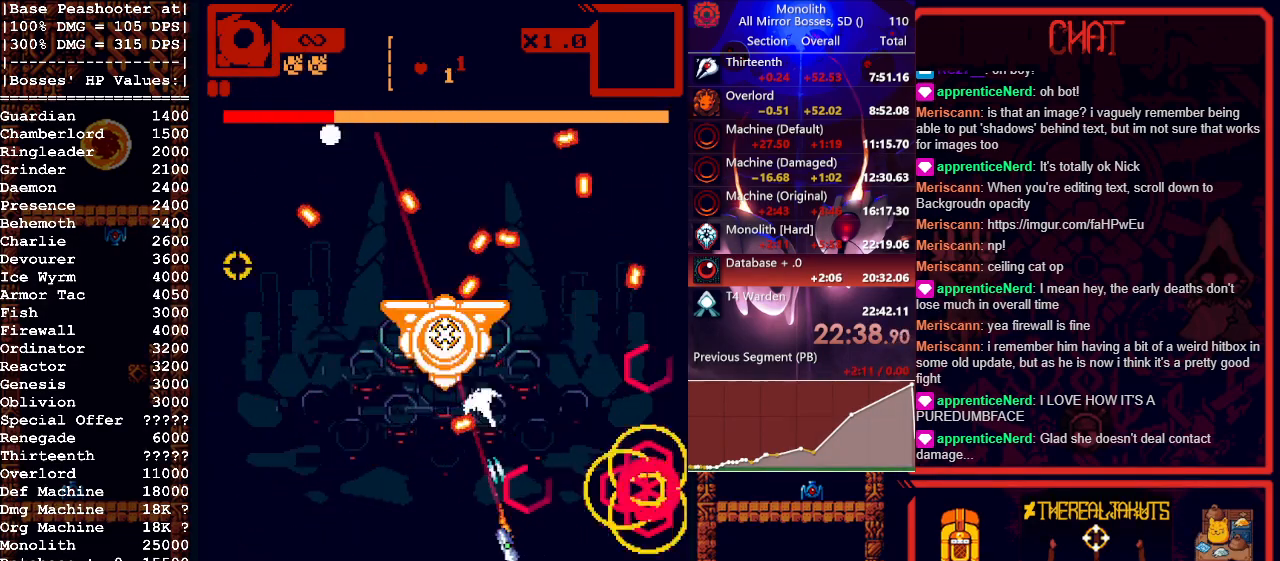
{"keys": ["a", "w"], "mouse": ["left", "right"], "events": [[67, "s", "up"], [300, "w", "down"], [433, "mouse_right", "down"]]}
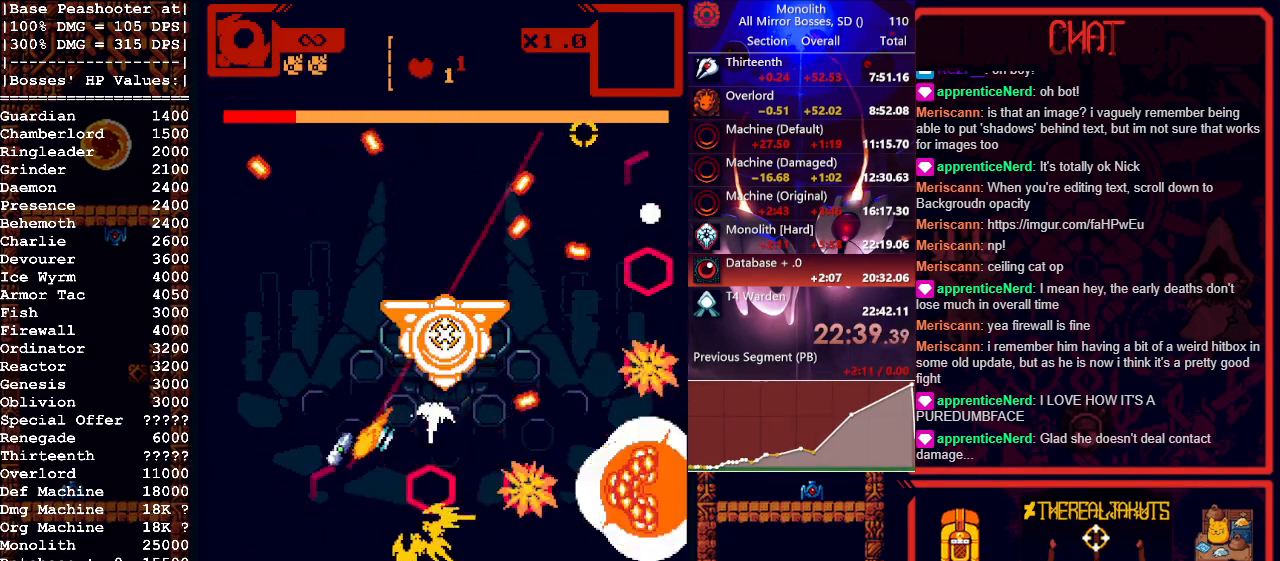
{"keys": ["d", "w"], "mouse": ["left"], "events": [[83, "mouse_right", "up"], [133, "a", "up"], [133, "w", "up"], [417, "d", "down"], [500, "w", "down"]]}